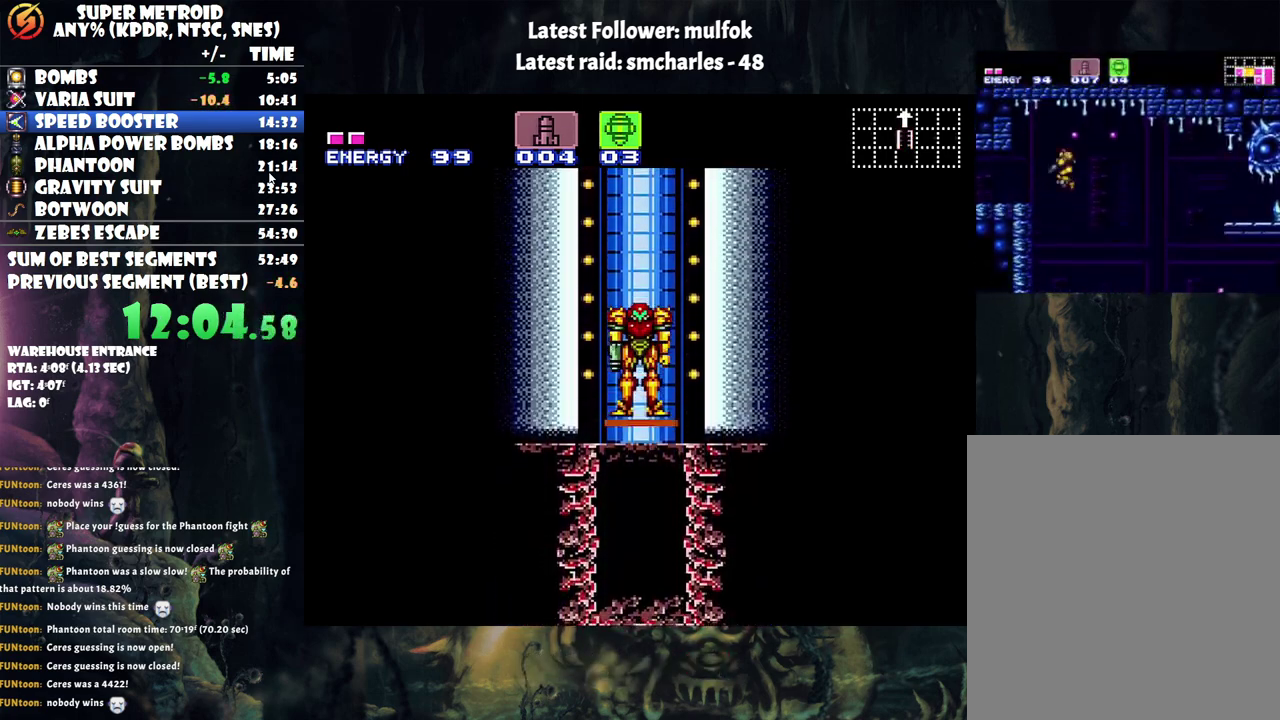
Gameplay with a controller (Nintendo layout); each line is a JSON object with the inputs held at the frame after it. "events" lists button and stick changes between this image and that frame as [ms after this image, input, new state], when the widget could be followed in between. Not read: L3 R3.
{"buttons": ["B", "DPAD_LEFT"], "events": [[217, "DPAD_LEFT", "down"], [450, "B", "down"]]}
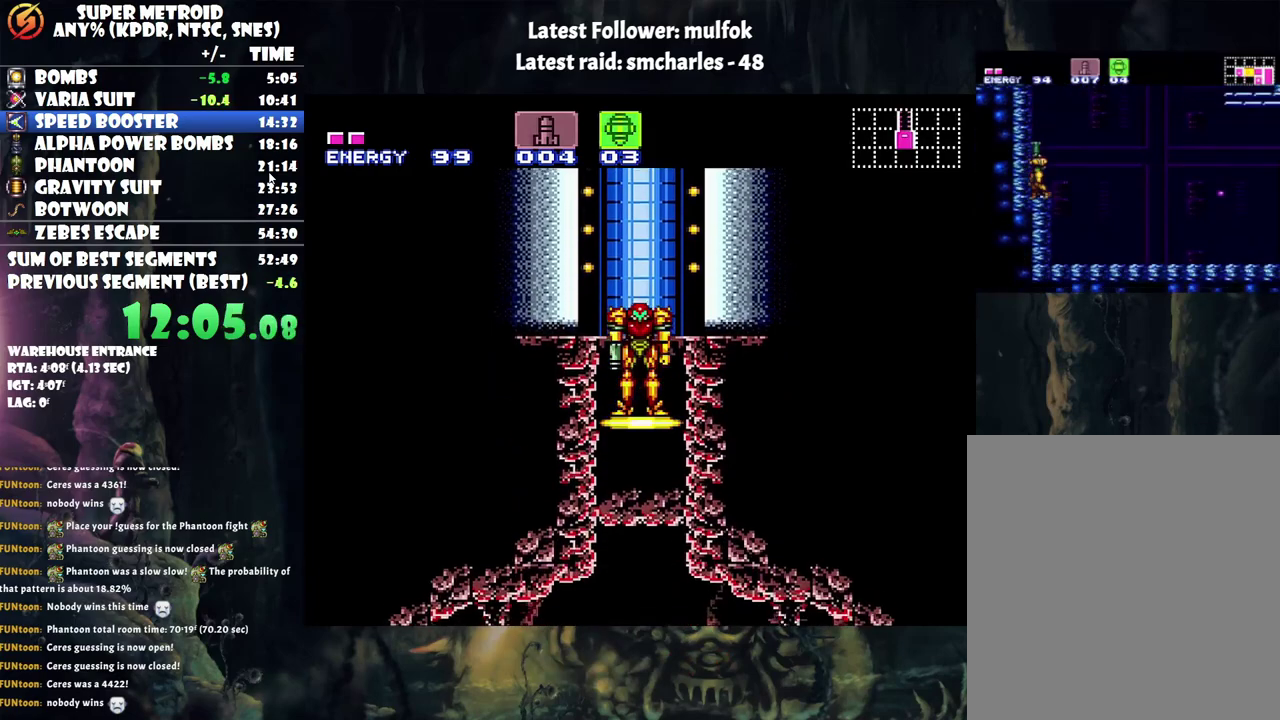
{"buttons": ["DPAD_LEFT"], "events": [[67, "B", "up"]]}
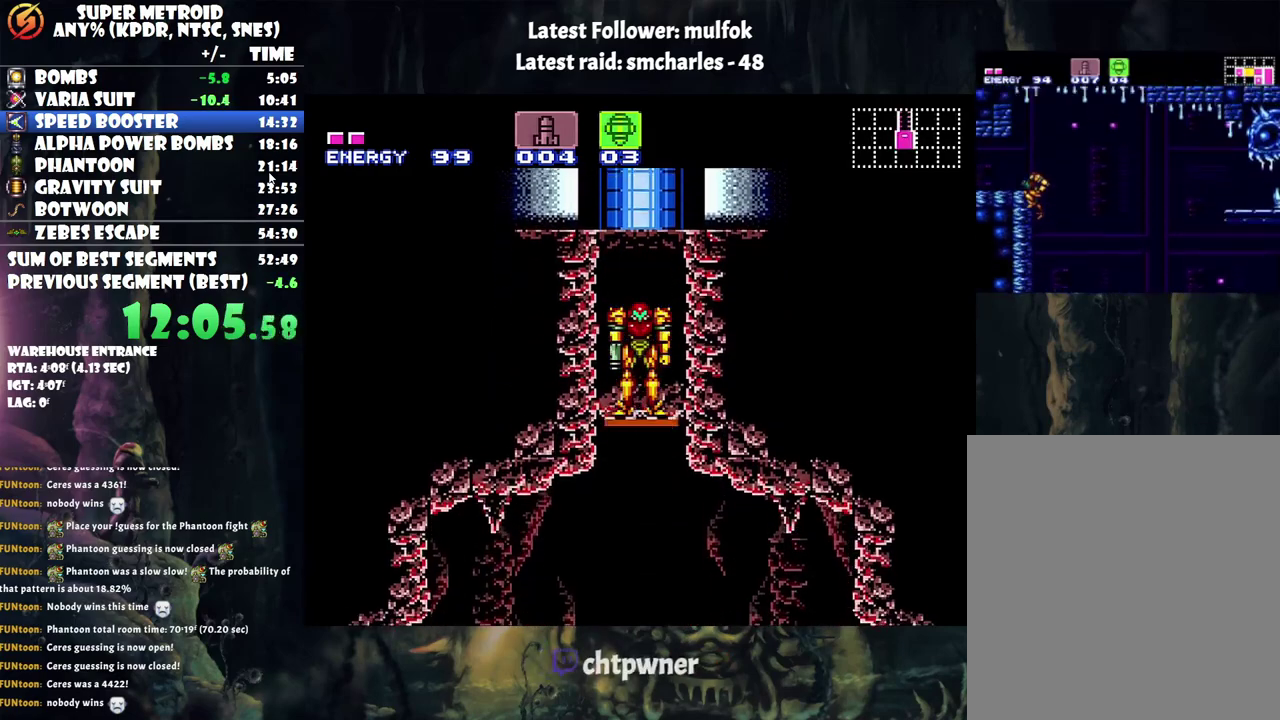
{"buttons": ["DPAD_LEFT"], "events": [[333, "B", "down"], [483, "B", "up"]]}
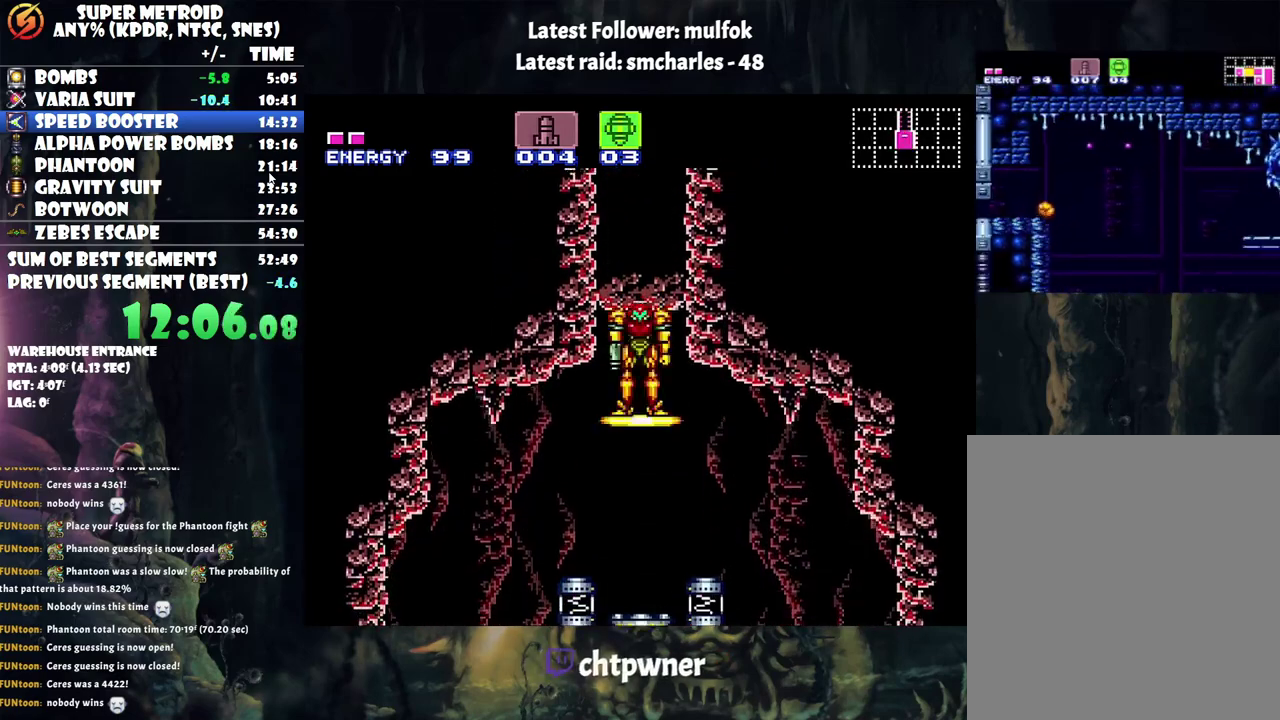
{"buttons": ["DPAD_LEFT"], "events": []}
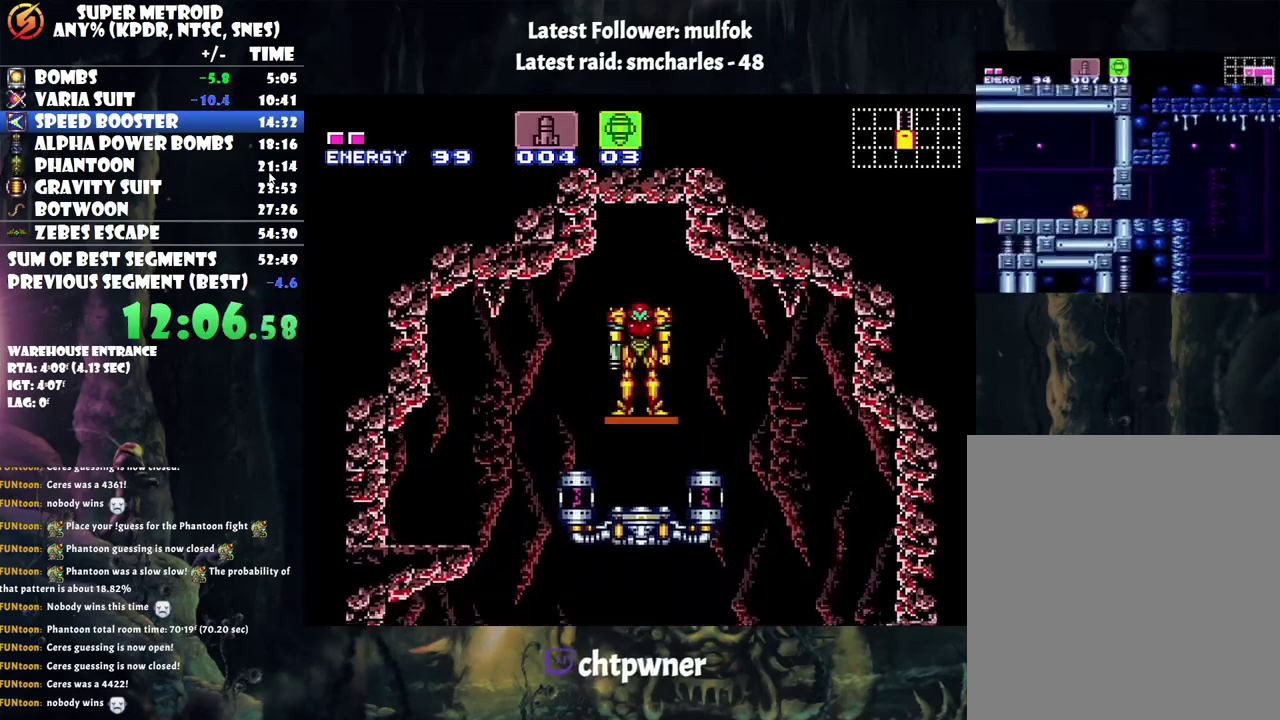
{"buttons": ["B", "DPAD_LEFT"], "events": [[417, "B", "down"]]}
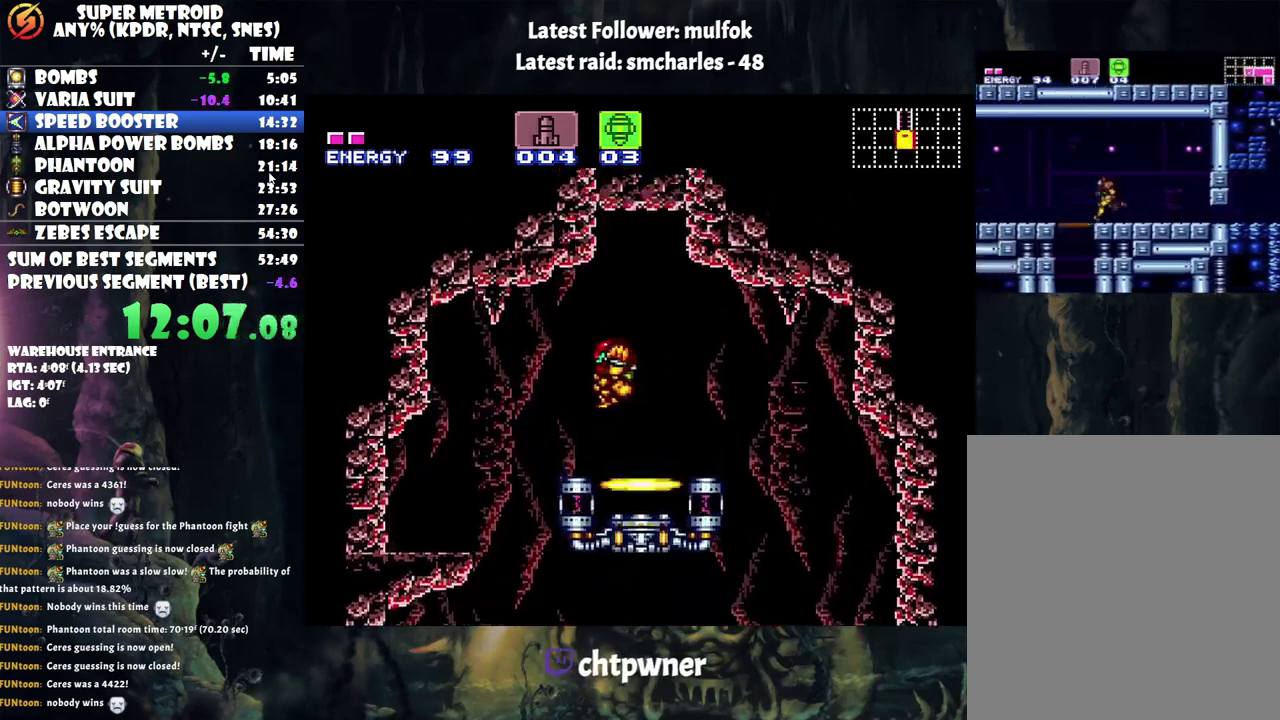
{"buttons": ["DPAD_DOWN"], "events": [[50, "B", "up"], [283, "DPAD_LEFT", "up"], [350, "DPAD_DOWN", "down"]]}
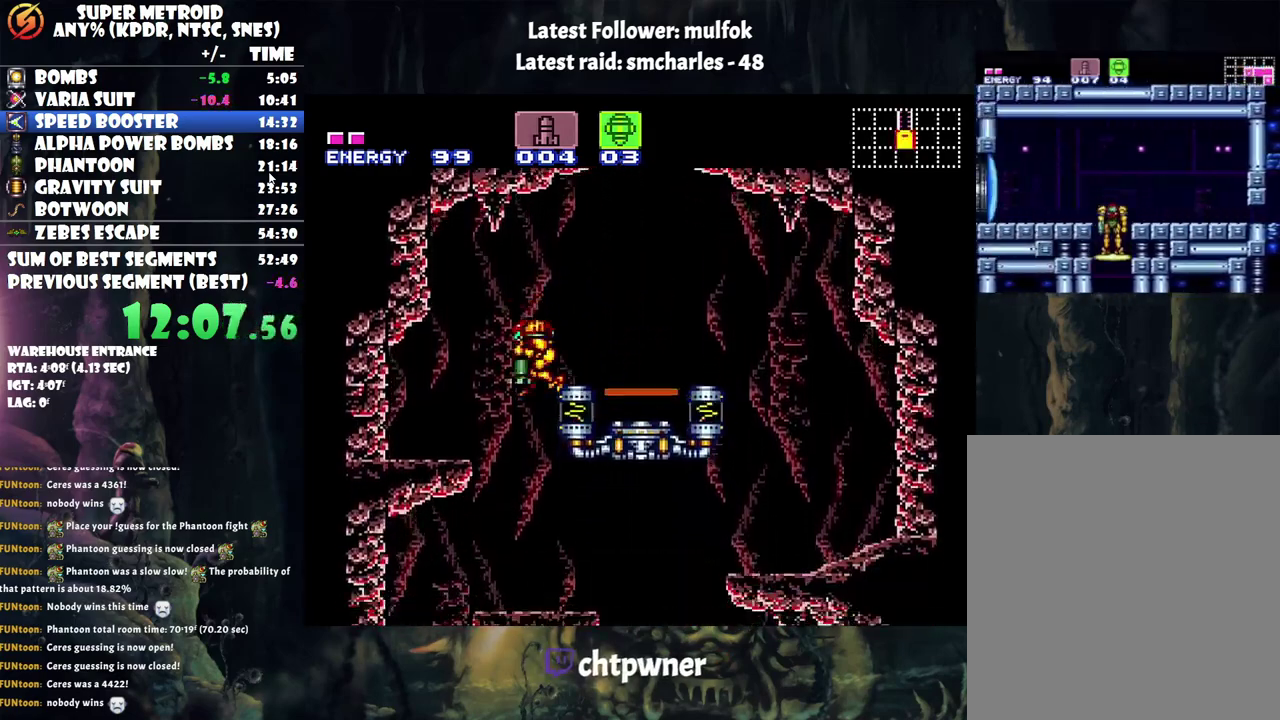
{"buttons": ["DPAD_RIGHT"], "events": [[17, "DPAD_DOWN", "up"], [300, "DPAD_DOWN", "down"], [350, "DPAD_RIGHT", "down"], [433, "DPAD_DOWN", "up"]]}
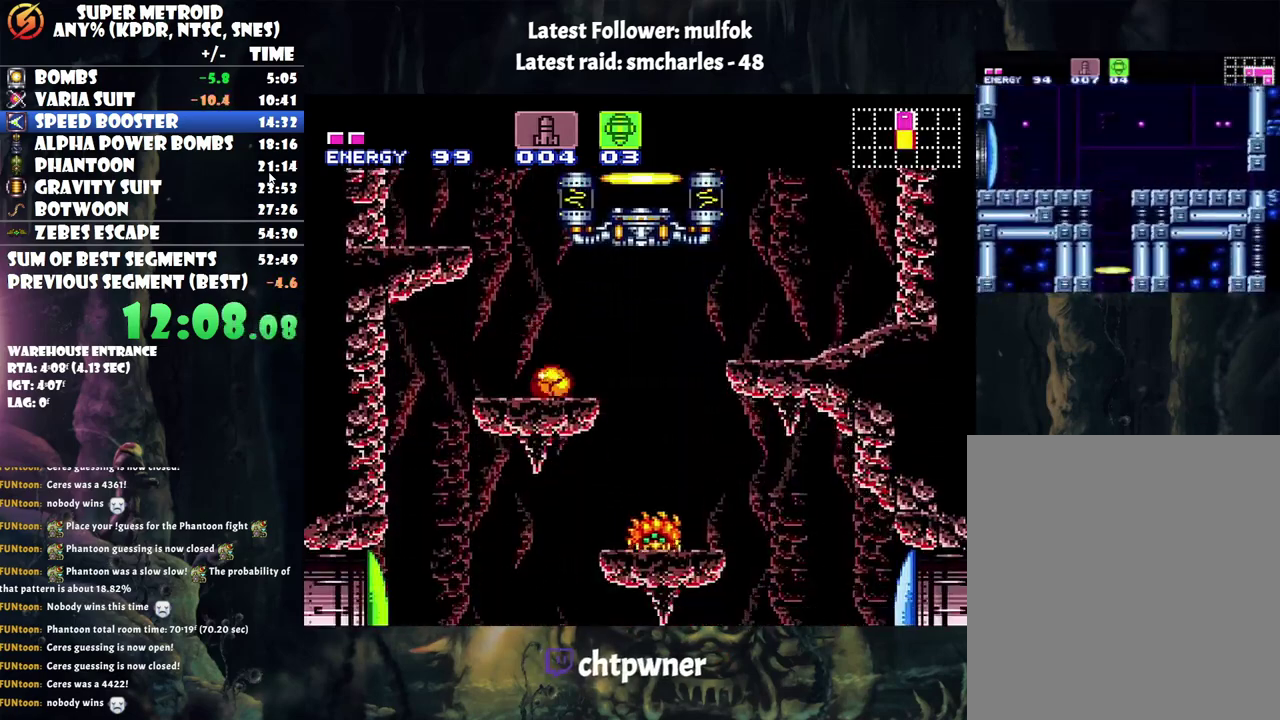
{"buttons": ["DPAD_LEFT"], "events": [[200, "DPAD_RIGHT", "up"], [267, "DPAD_LEFT", "down"]]}
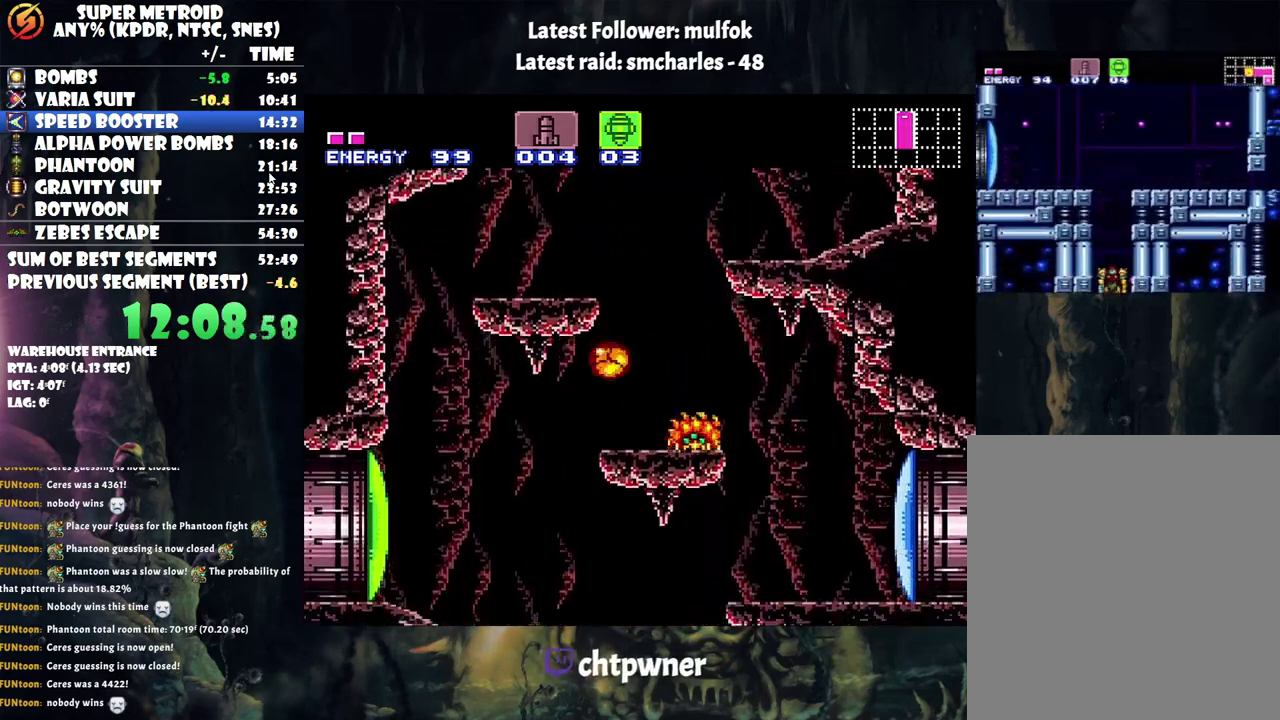
{"buttons": ["DPAD_LEFT"], "events": [[133, "DPAD_LEFT", "up"], [250, "DPAD_RIGHT", "down"], [383, "DPAD_RIGHT", "up"], [417, "DPAD_LEFT", "down"]]}
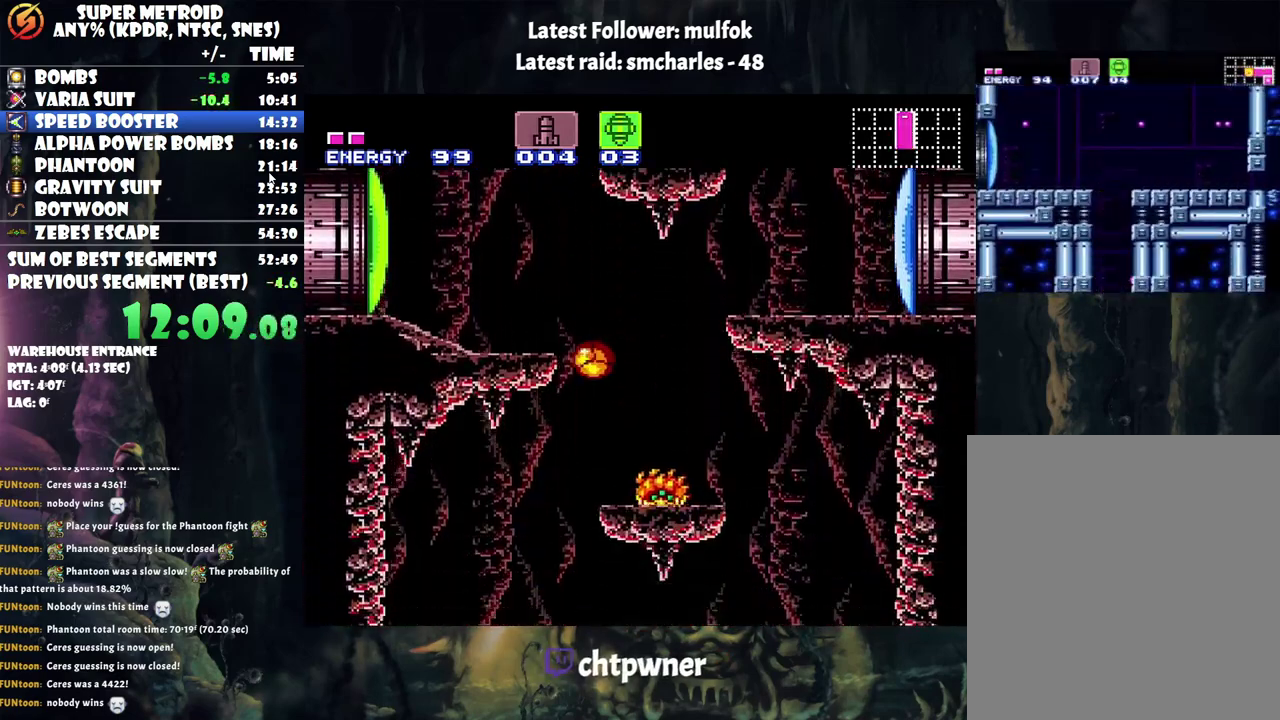
{"buttons": ["DPAD_RIGHT"], "events": [[450, "DPAD_LEFT", "up"], [483, "DPAD_RIGHT", "down"]]}
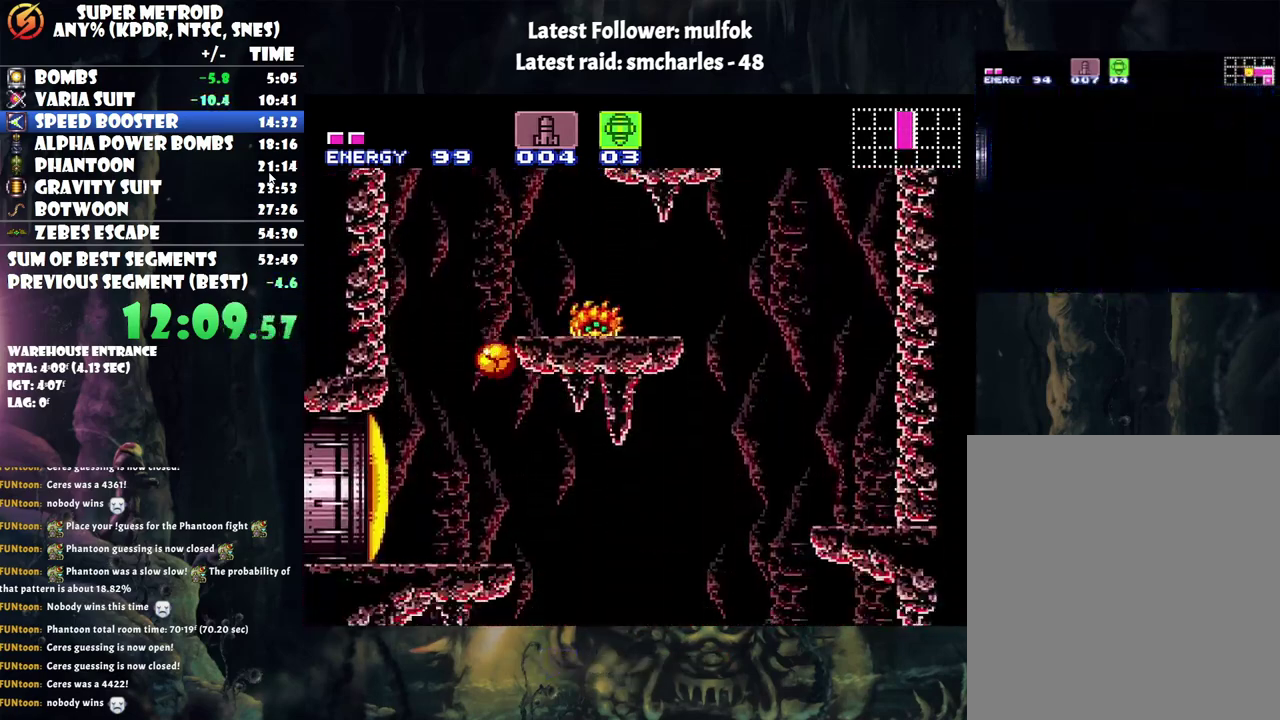
{"buttons": ["DPAD_LEFT"], "events": [[333, "DPAD_RIGHT", "up"], [367, "DPAD_LEFT", "down"]]}
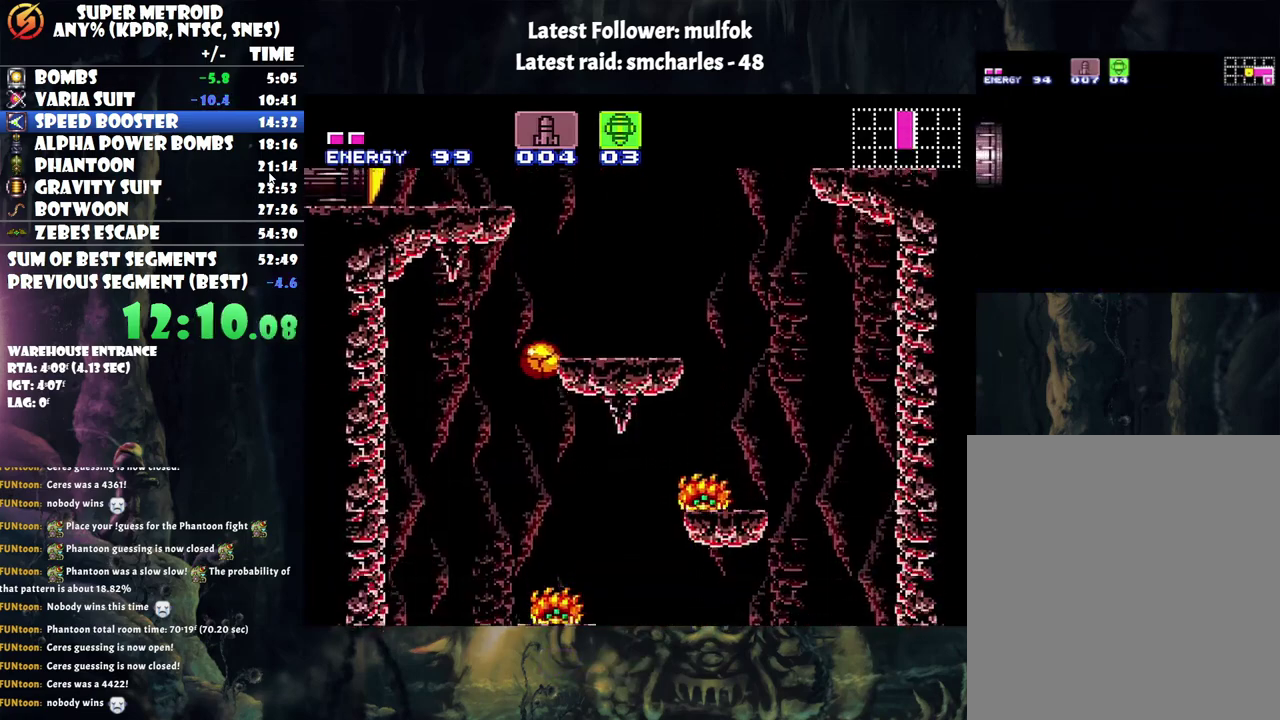
{"buttons": ["DPAD_UP"], "events": [[367, "DPAD_LEFT", "up"], [417, "DPAD_UP", "down"]]}
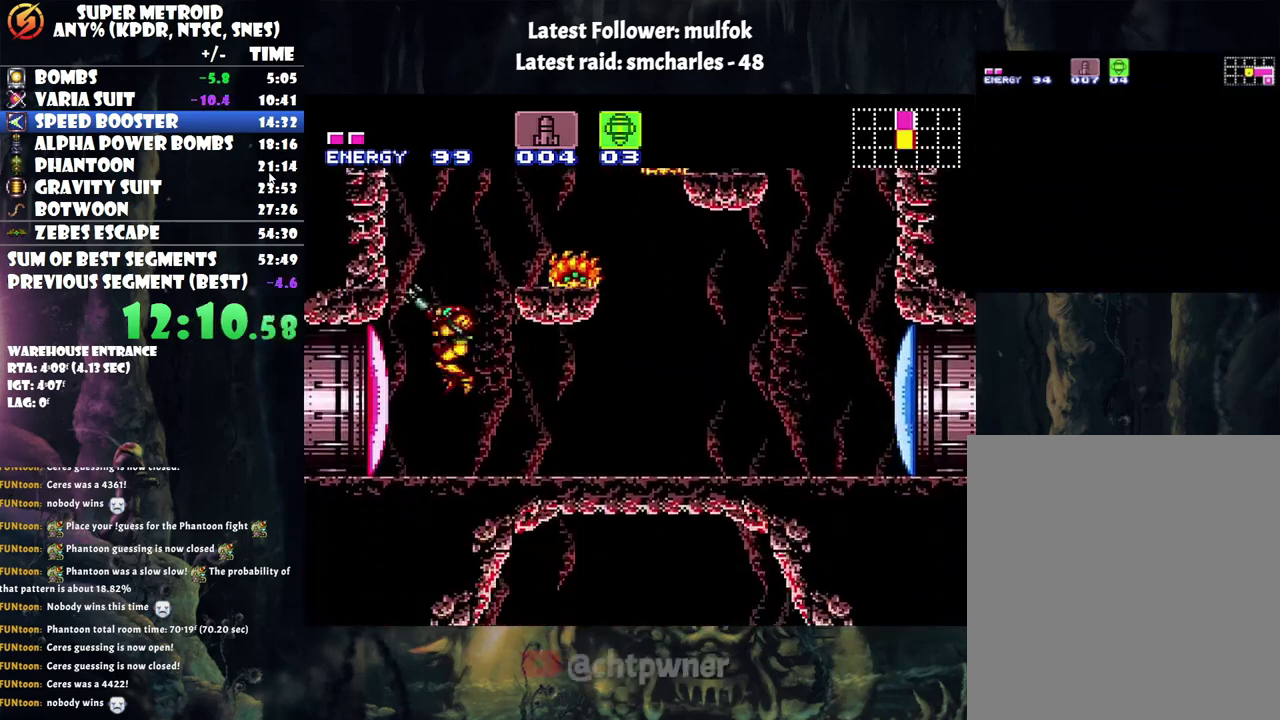
{"buttons": [], "events": [[33, "DPAD_UP", "up"], [317, "Y", "down"], [417, "Y", "up"]]}
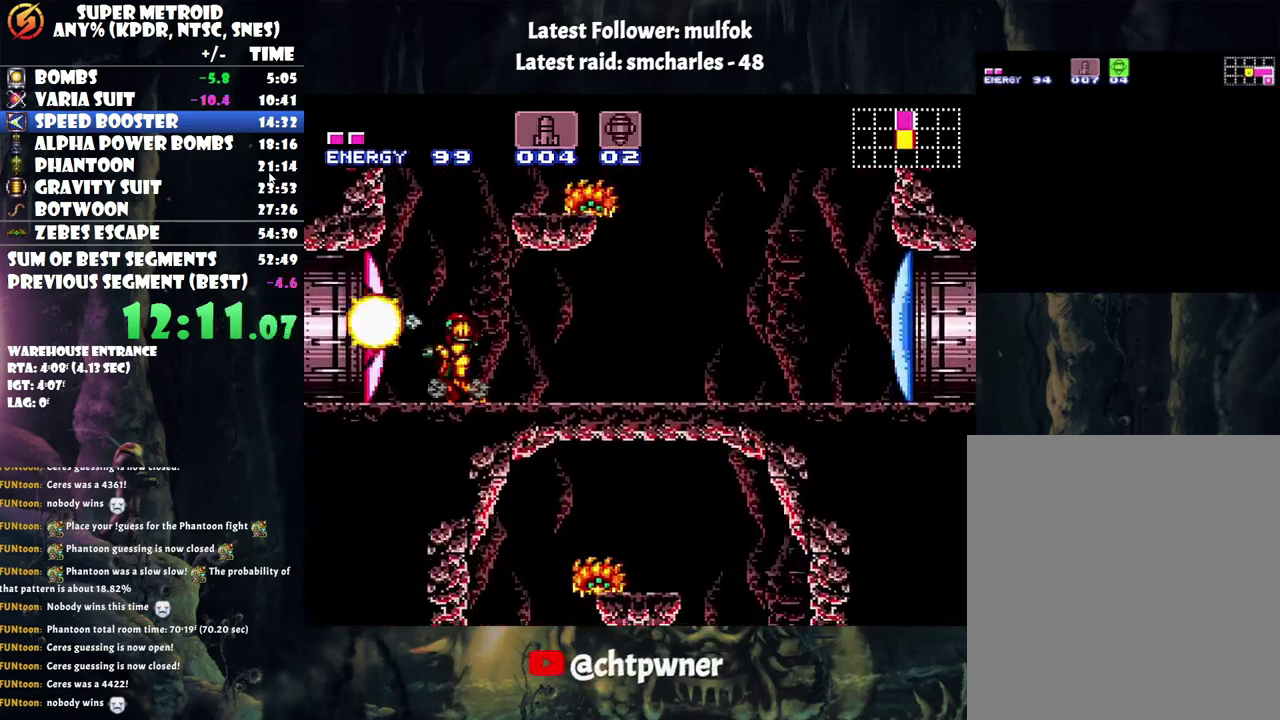
{"buttons": ["A", "Y", "L1", "DPAD_LEFT"], "events": [[33, "A", "down"], [133, "DPAD_LEFT", "down"], [233, "Y", "down"], [450, "L1", "down"]]}
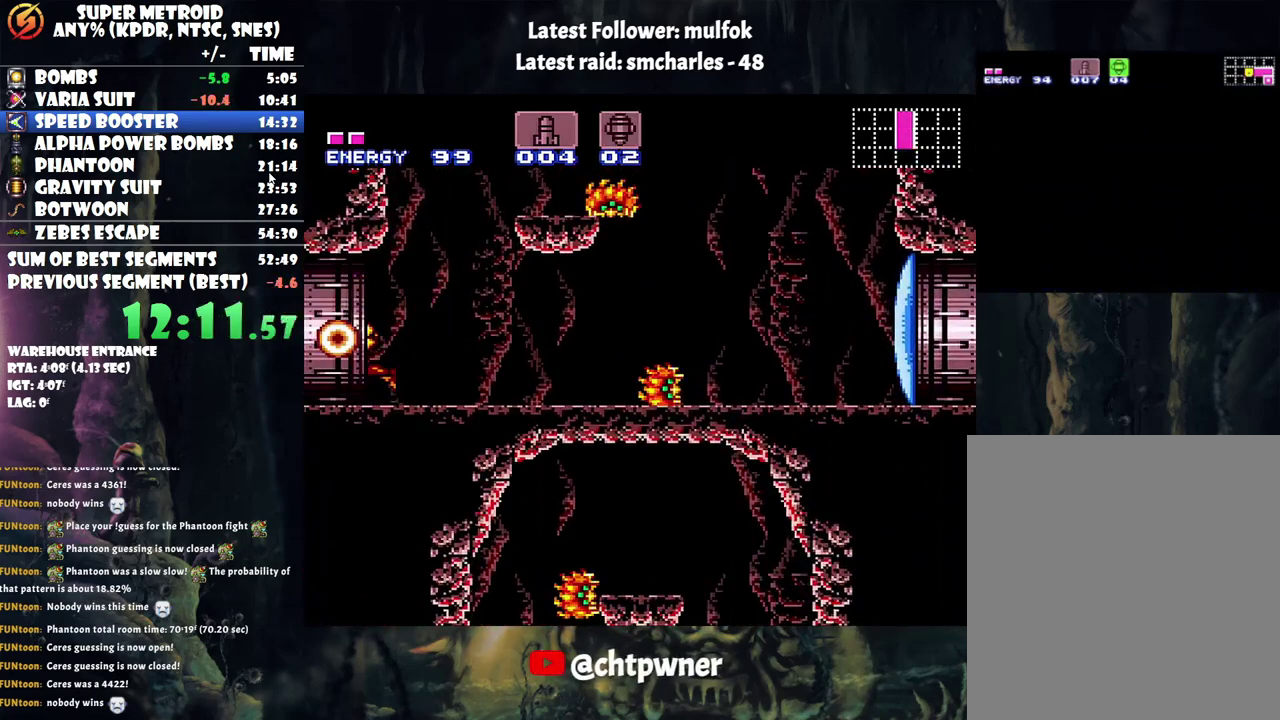
{"buttons": ["A", "Y", "L1", "DPAD_LEFT"], "events": []}
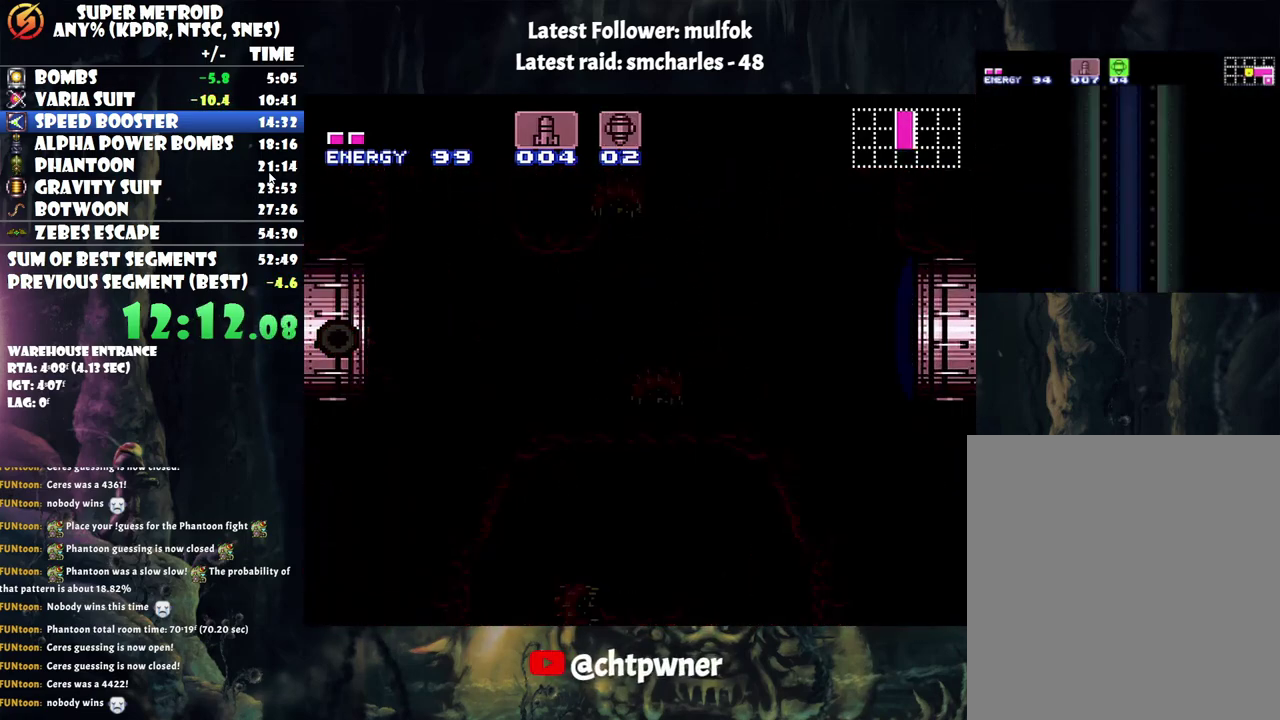
{"buttons": ["A", "Y", "L1", "DPAD_LEFT"], "events": []}
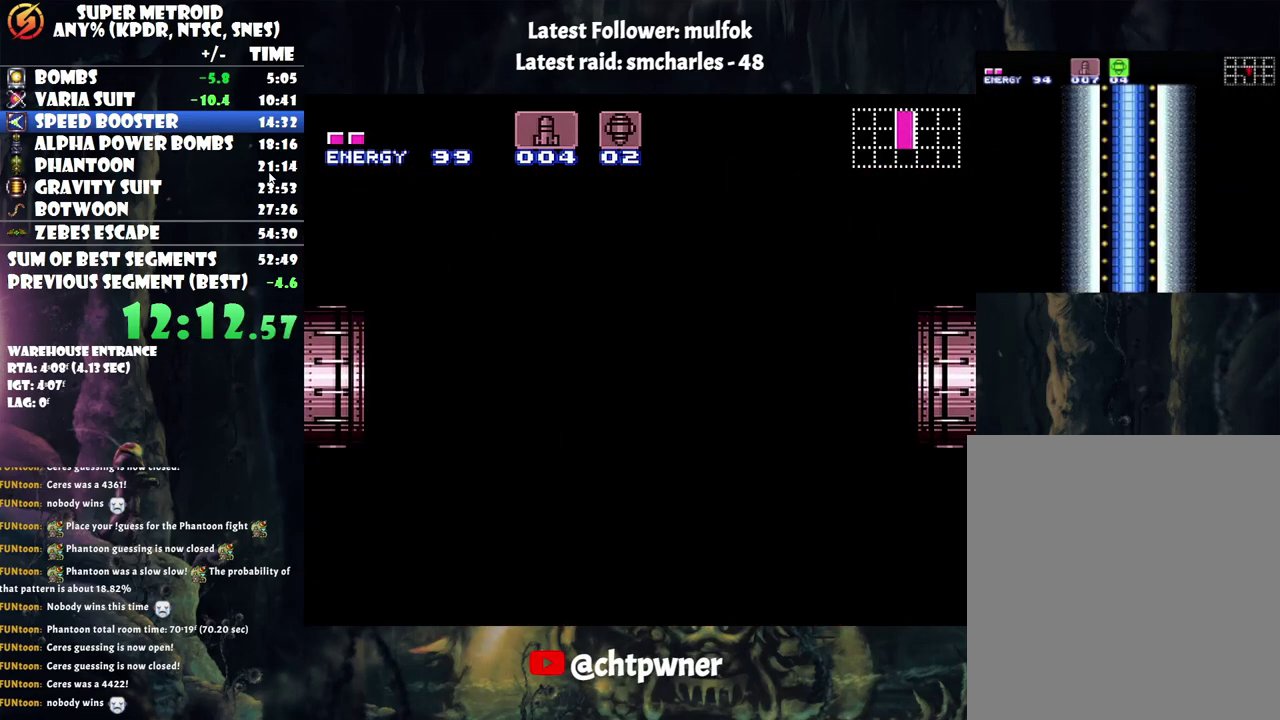
{"buttons": ["A", "Y", "L1", "DPAD_LEFT"], "events": []}
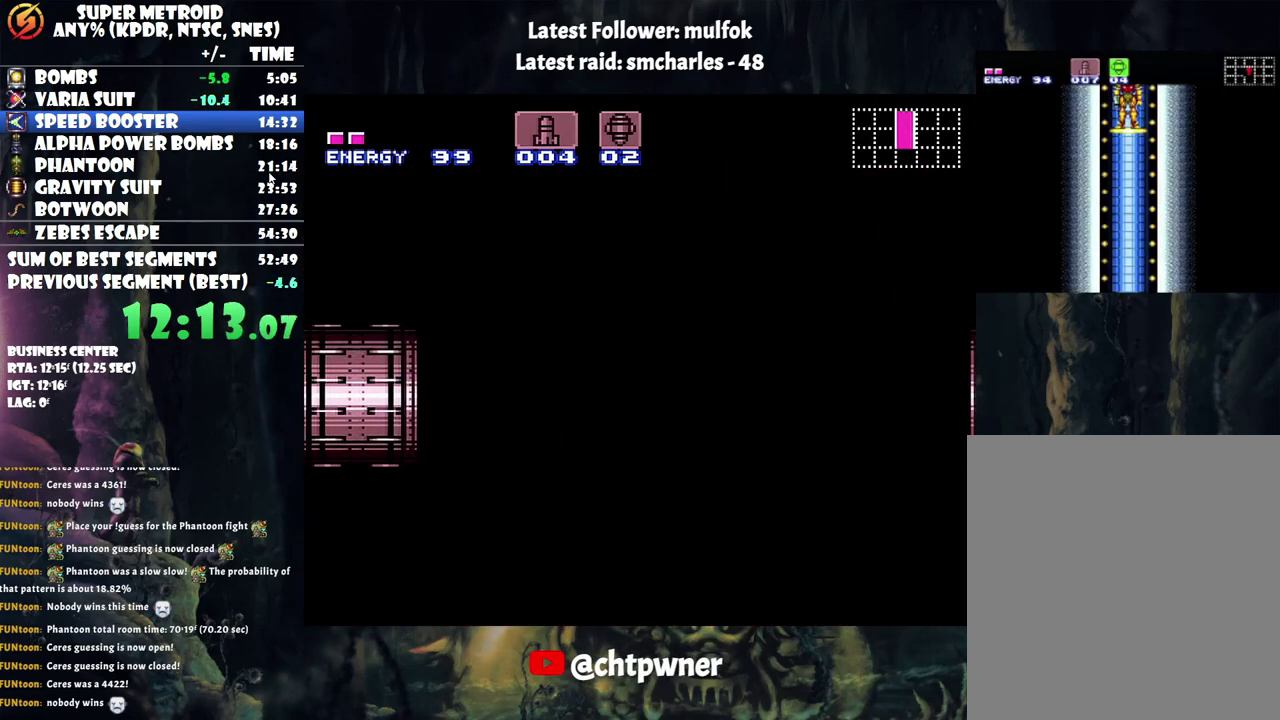
{"buttons": ["A", "Y", "L1", "DPAD_LEFT"], "events": []}
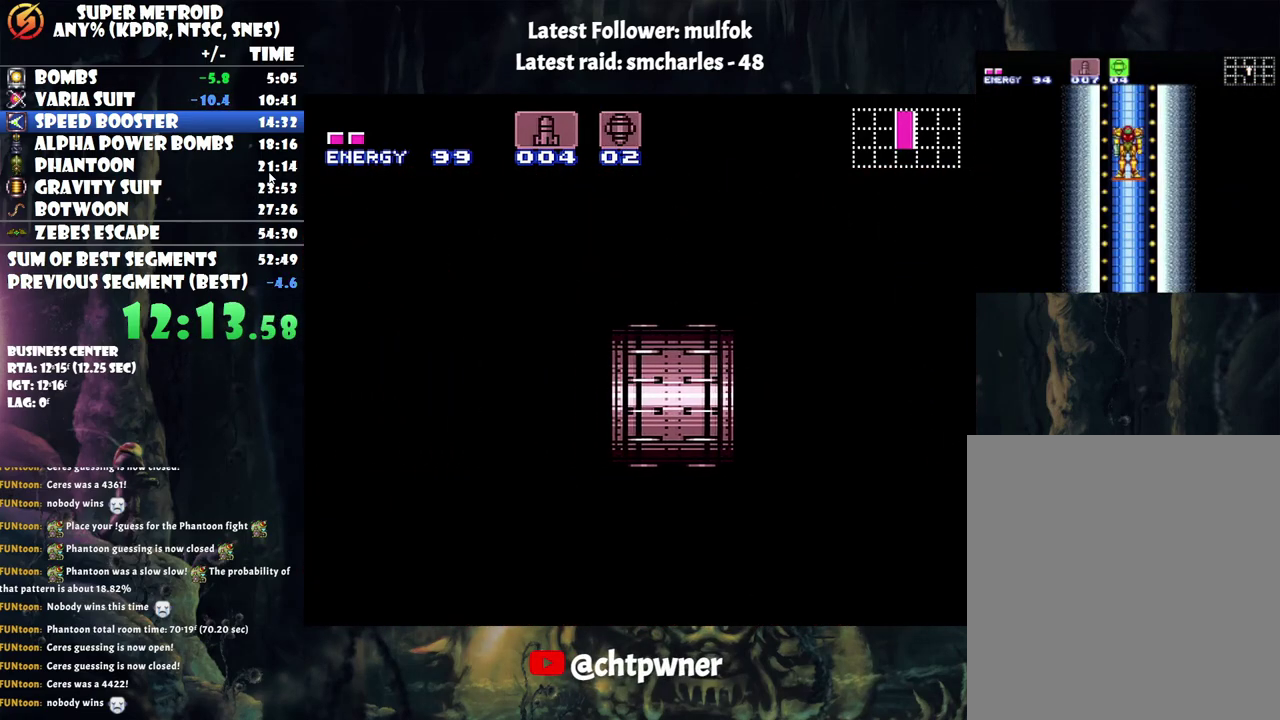
{"buttons": ["A", "Y", "L1", "DPAD_LEFT"], "events": []}
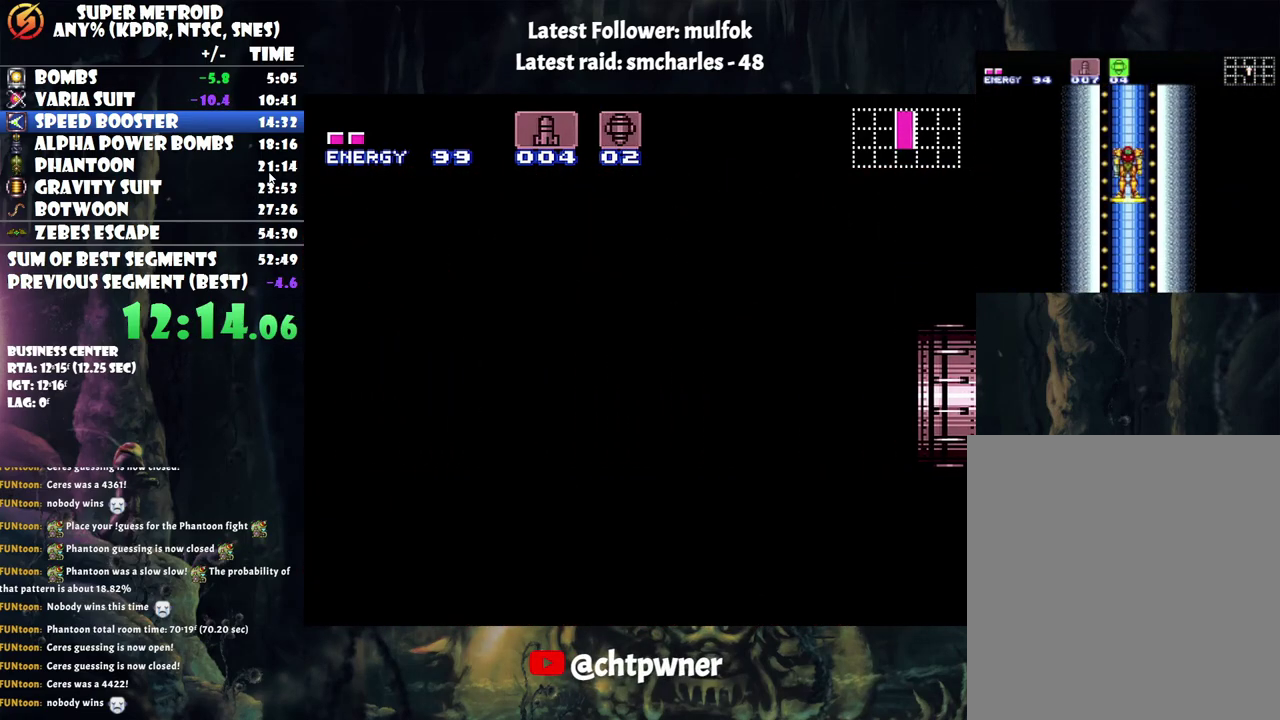
{"buttons": ["A", "Y", "L1", "DPAD_LEFT"], "events": []}
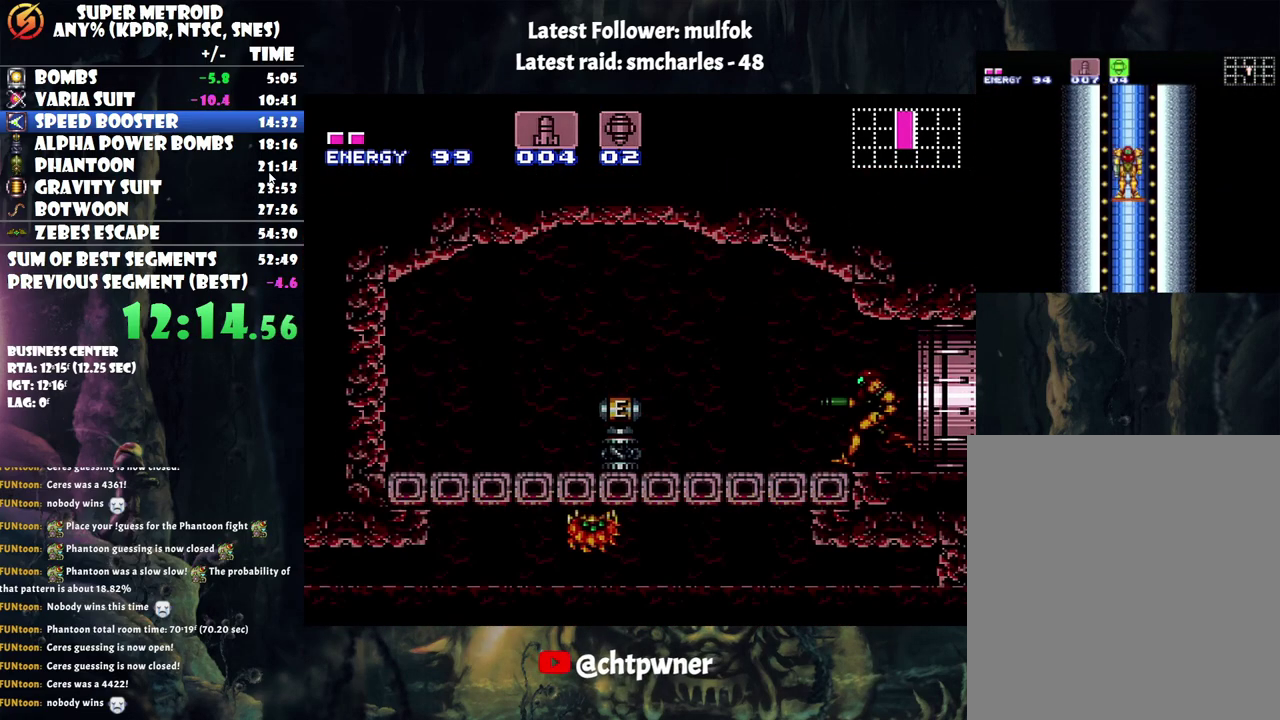
{"buttons": ["A", "Y", "L1", "DPAD_LEFT"], "events": [[350, "B", "down"], [467, "B", "up"]]}
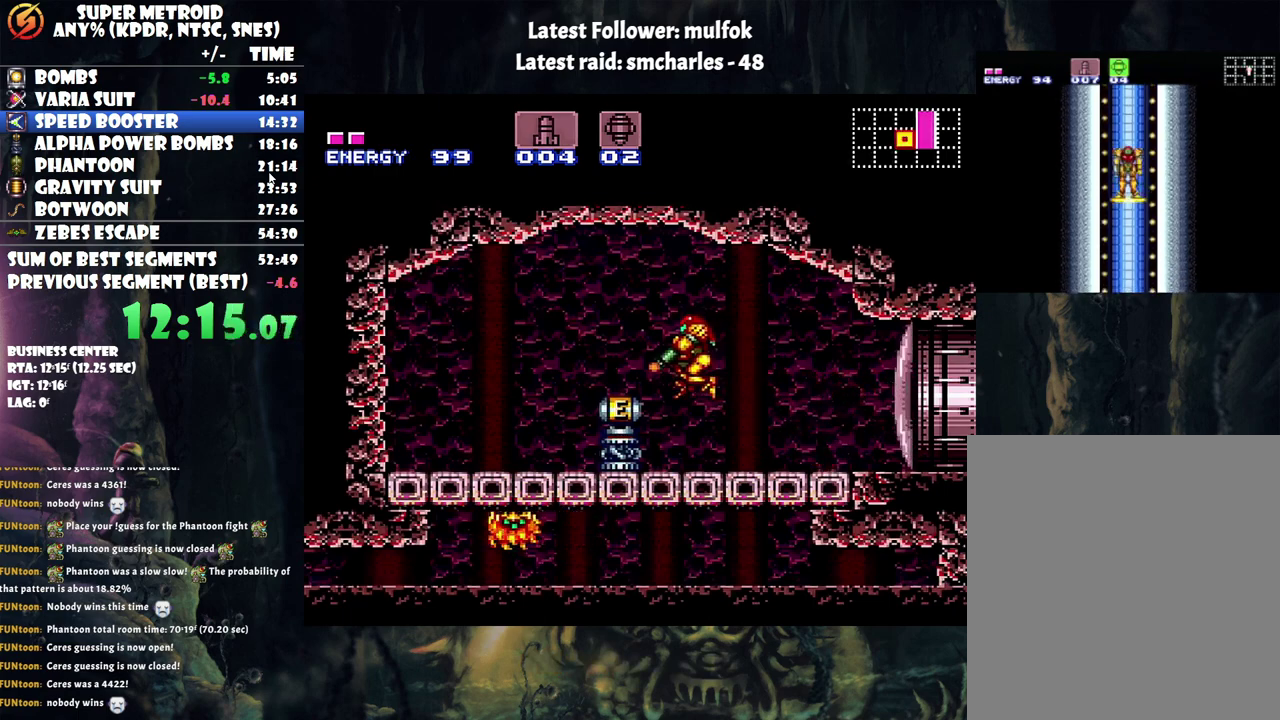
{"buttons": ["A", "Y", "L1", "DPAD_LEFT"], "events": []}
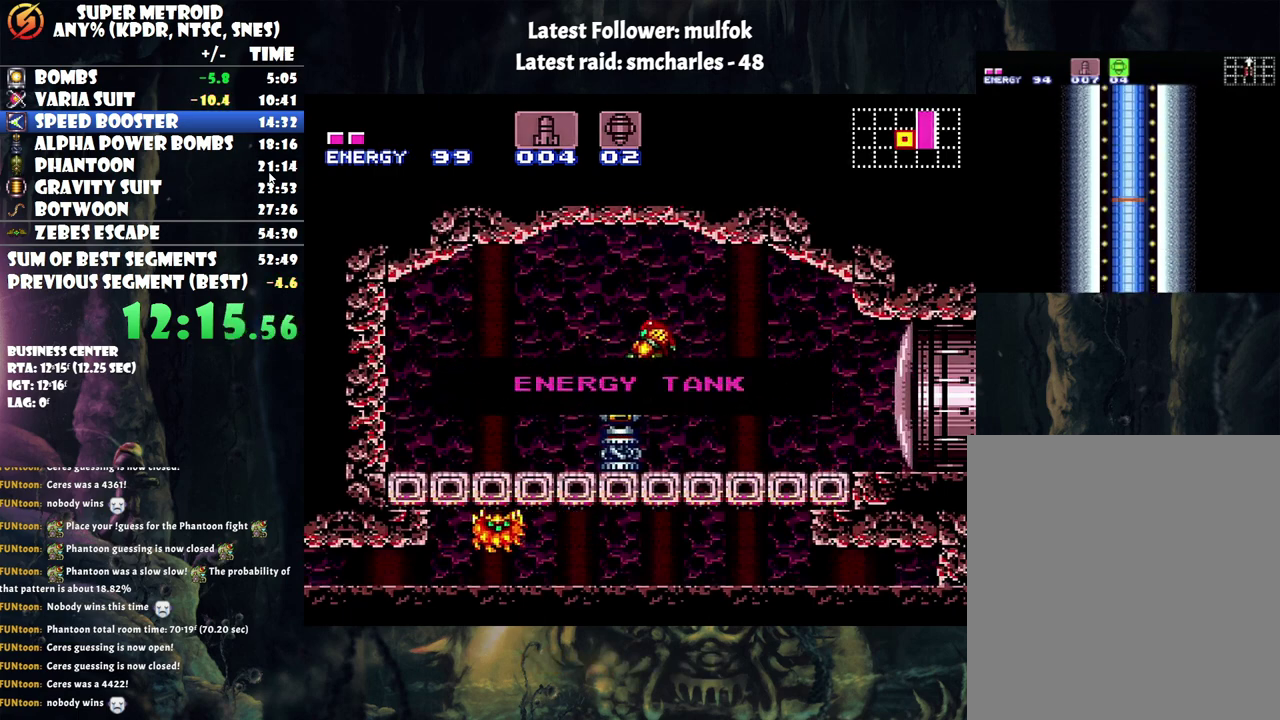
{"buttons": ["A", "Y", "L1", "DPAD_LEFT"], "events": []}
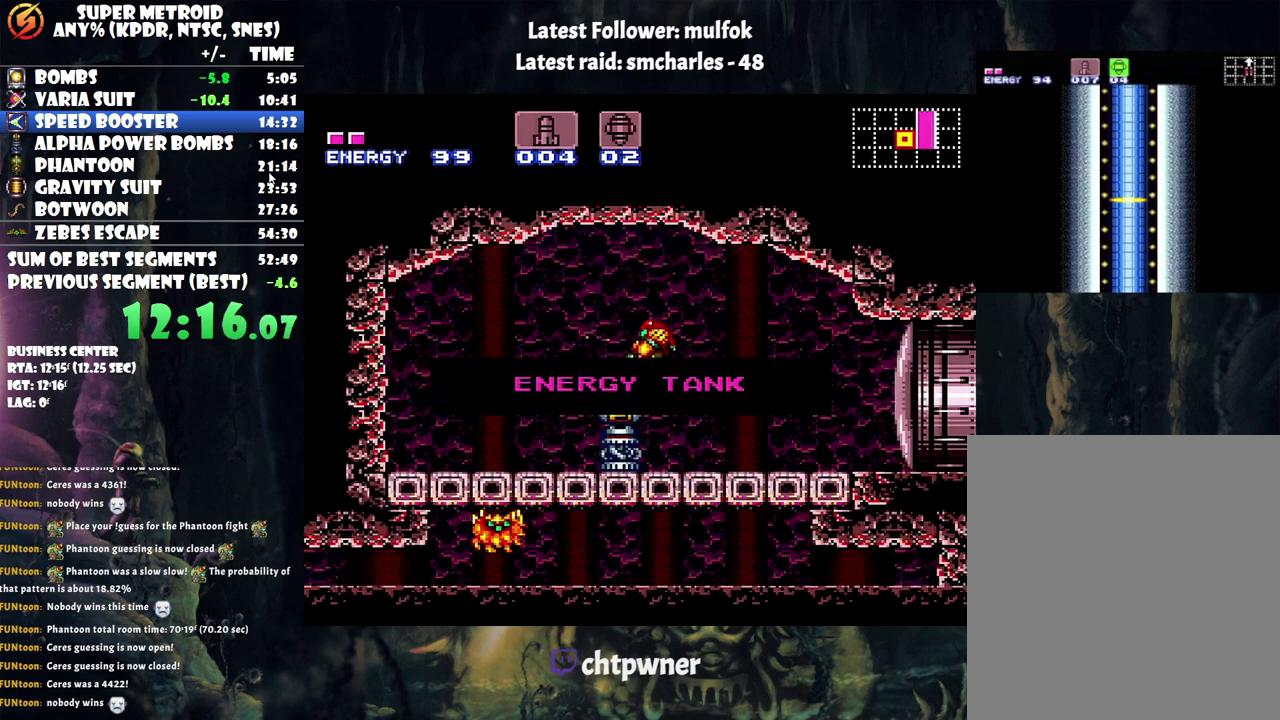
{"buttons": ["A", "Y", "L1", "DPAD_LEFT"], "events": []}
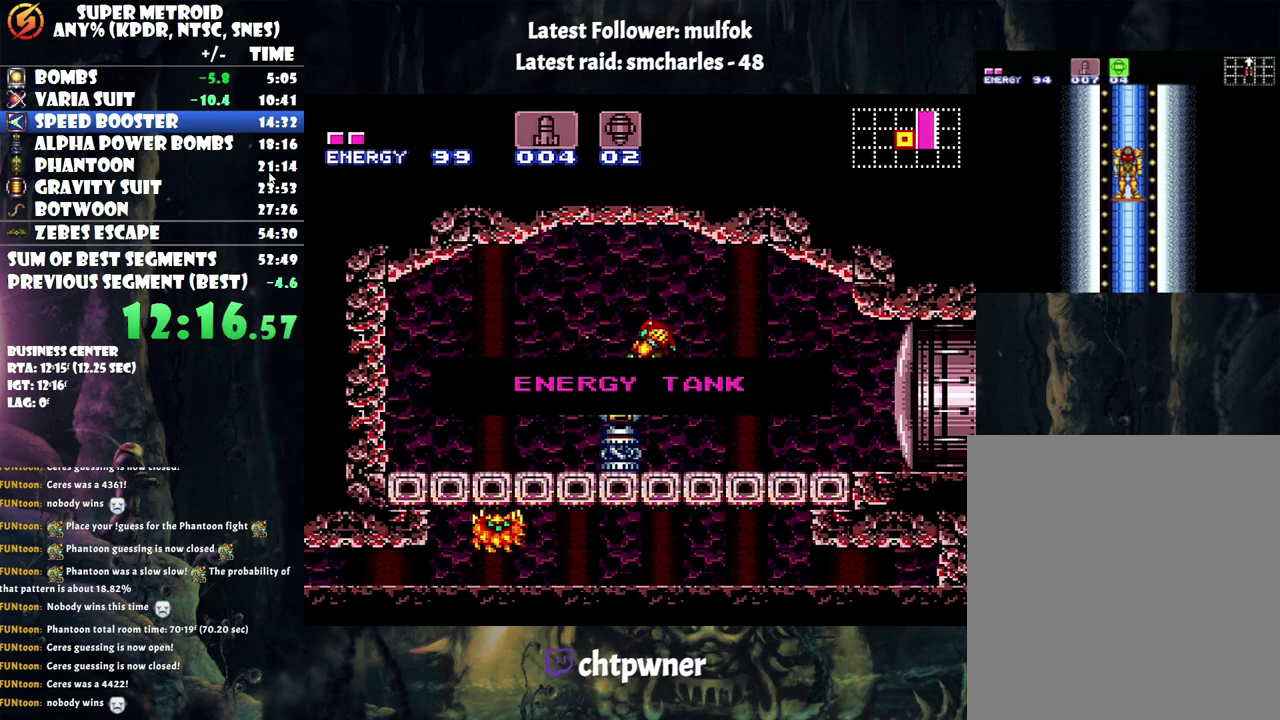
{"buttons": ["A", "Y", "L1", "DPAD_LEFT"], "events": []}
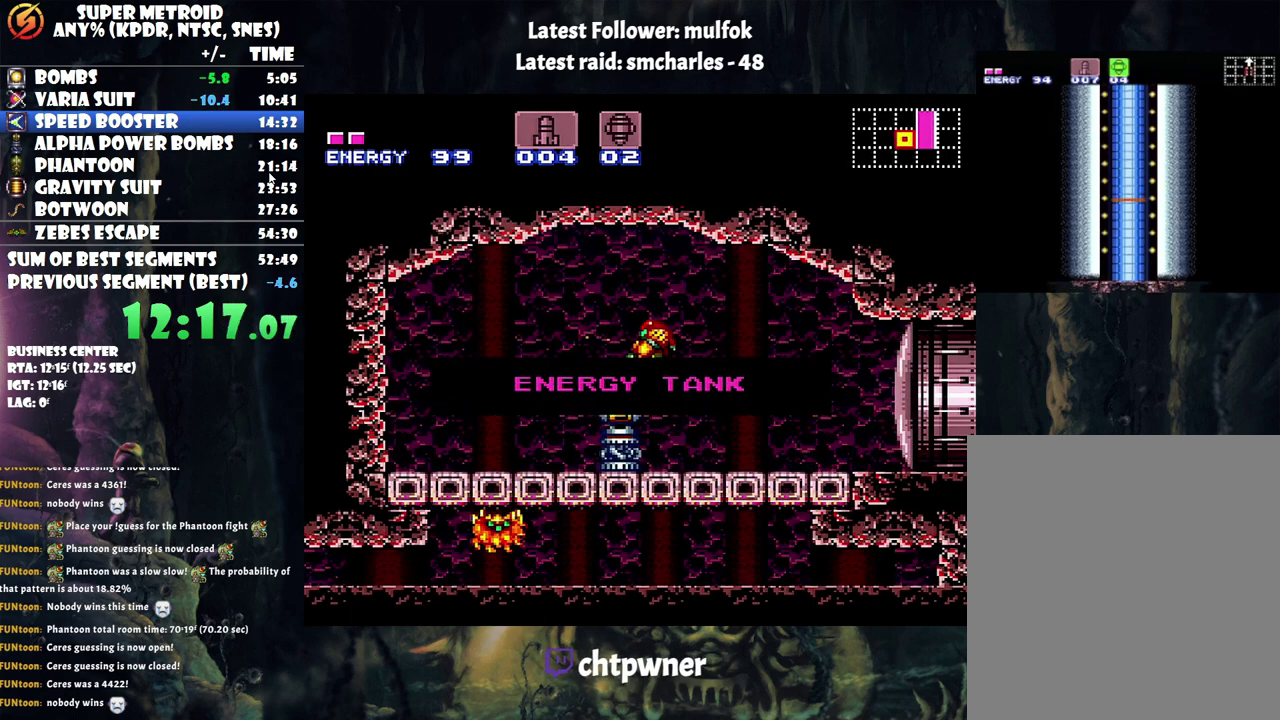
{"buttons": ["A", "Y", "L1", "DPAD_LEFT"], "events": []}
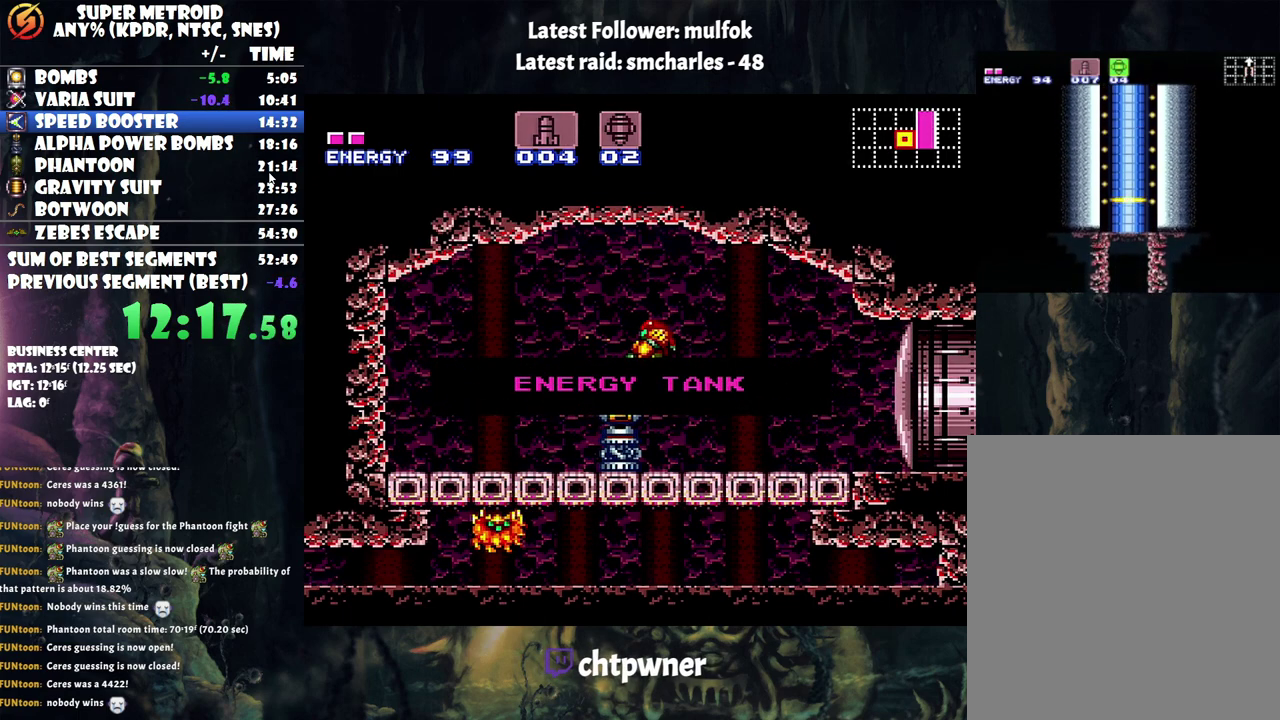
{"buttons": ["A", "Y", "L1", "DPAD_LEFT"], "events": []}
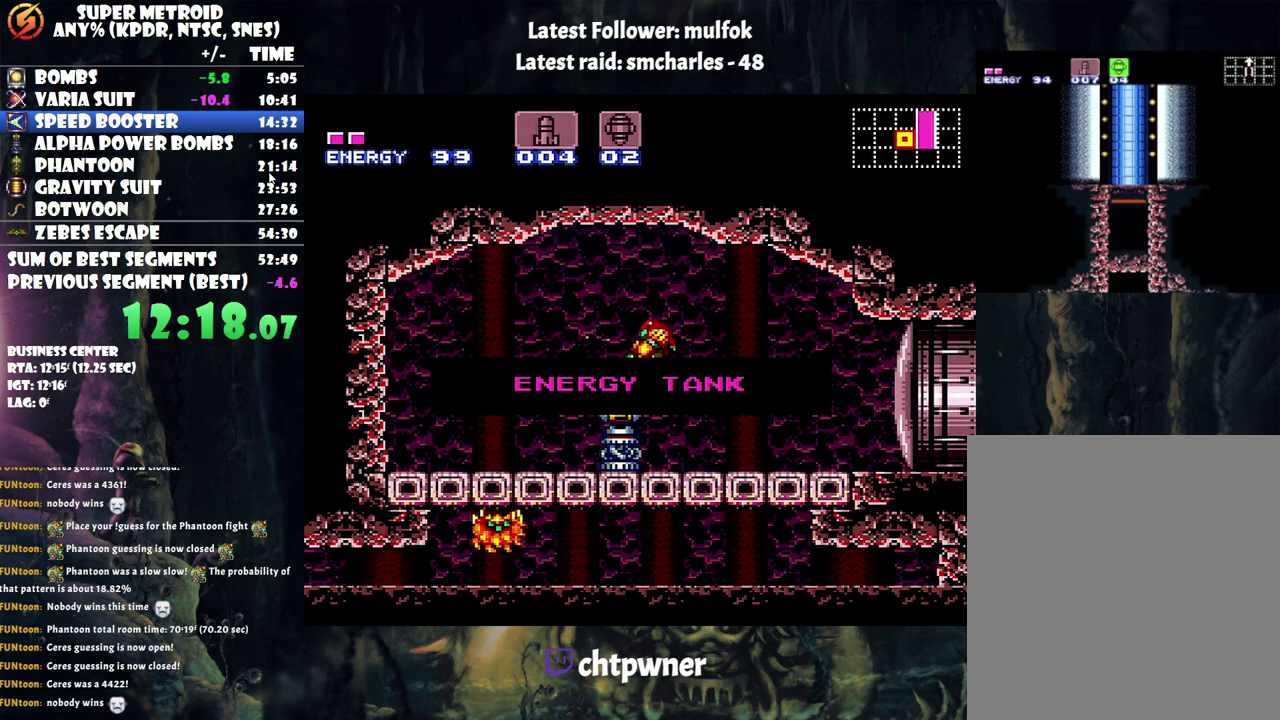
{"buttons": ["A", "Y", "L1", "DPAD_LEFT"], "events": []}
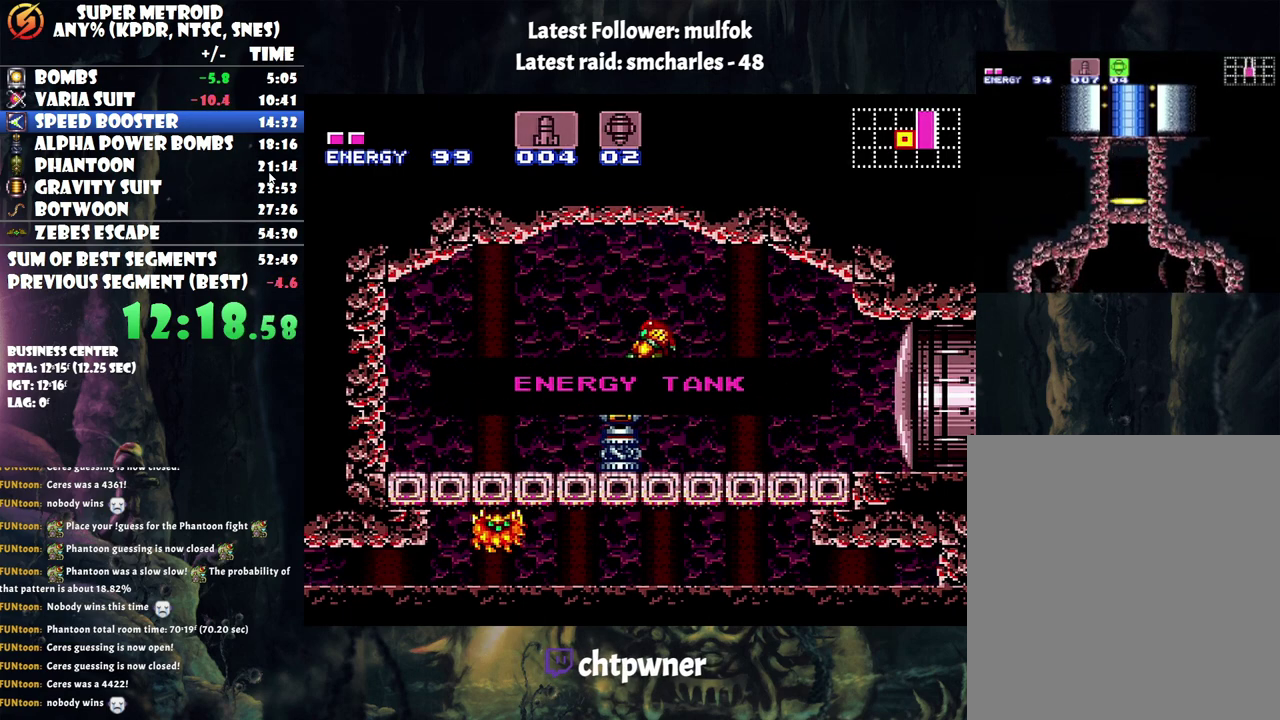
{"buttons": ["A", "Y", "L1", "DPAD_LEFT"], "events": []}
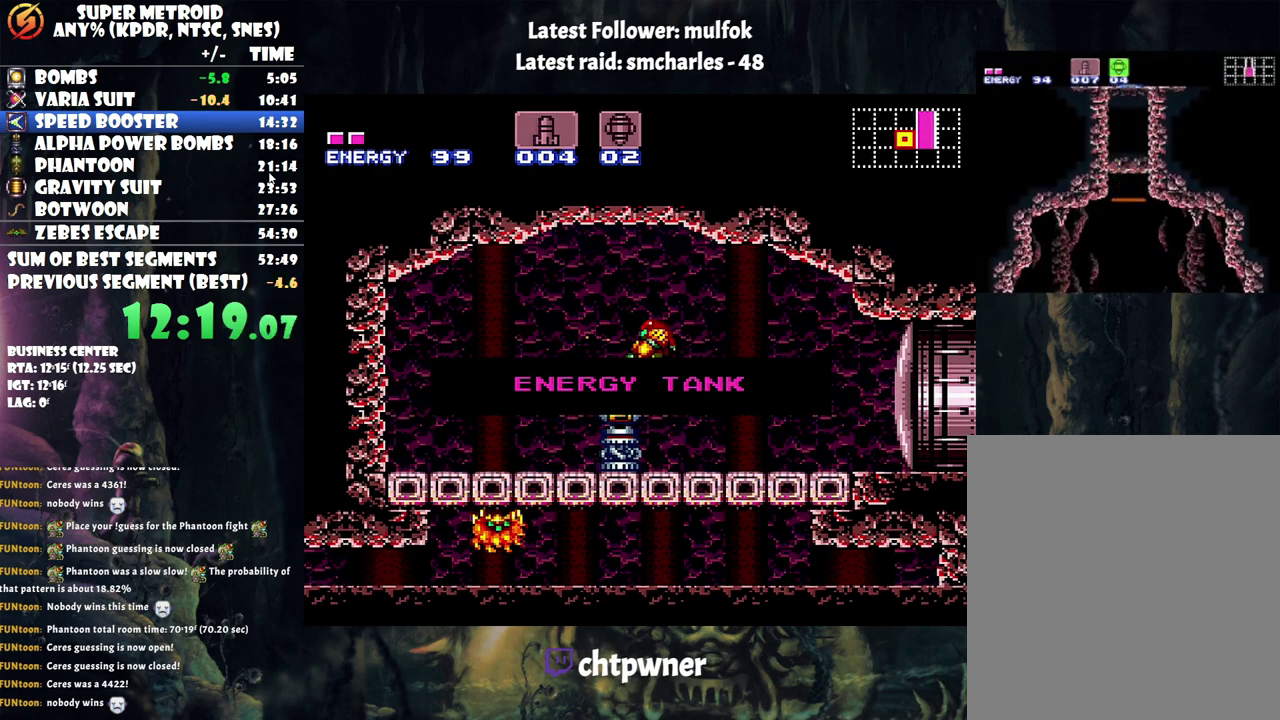
{"buttons": ["A", "Y", "L1", "DPAD_LEFT"], "events": []}